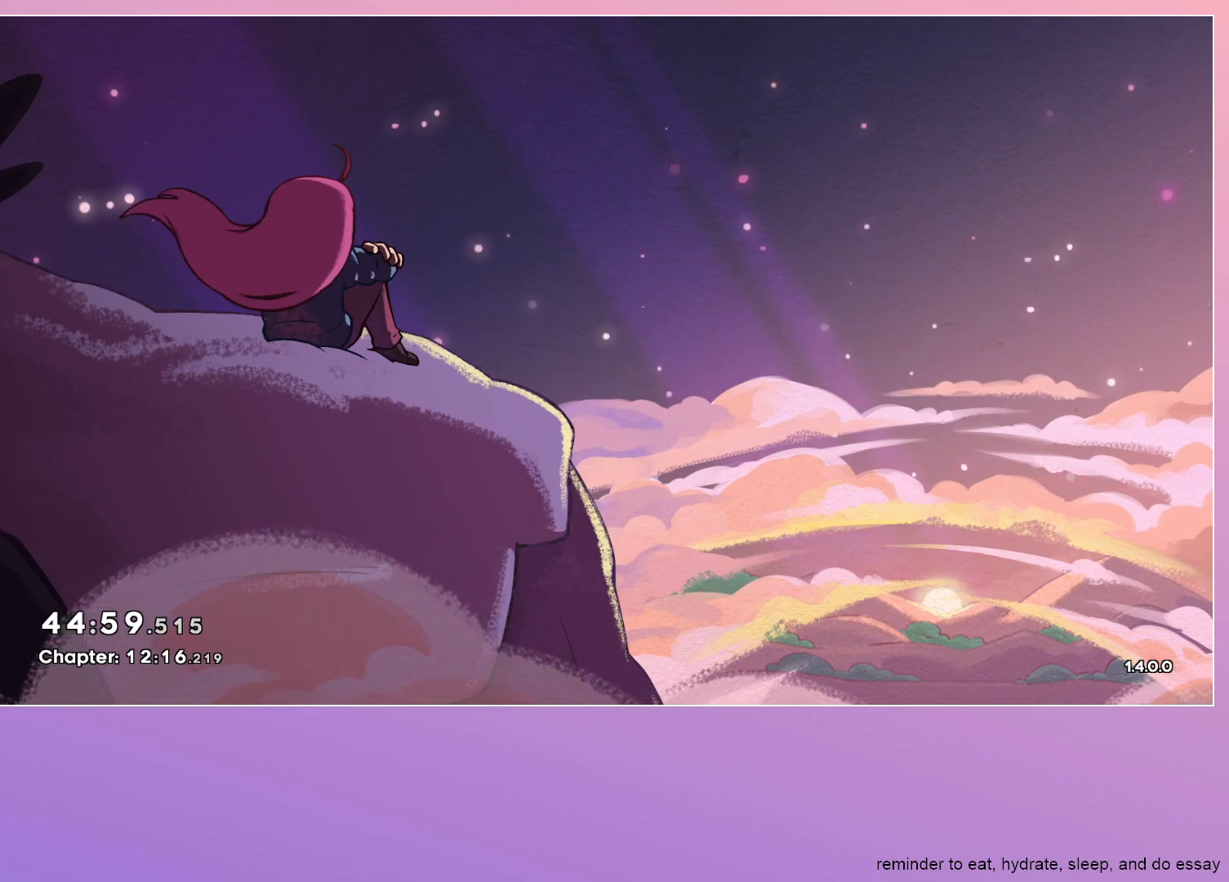
Gameplay with keyboard; each line is a JSON object with the keys held at the frame after it. "events" lists presses ("down") and releases ("up") of "dash", "down", "grab", "jump", "left", "menu", "right" and "up" between this image and that frame as [ms after this image, input, new state], when the widget could be followed in between. No other keys are recorded. Mouse input is not recorded. Key names are as the overlay labels them; some are game actions (e.g. jump) rather than physical keys.
{"keys": ["dash"], "events": [[467, "dash", "down"]]}
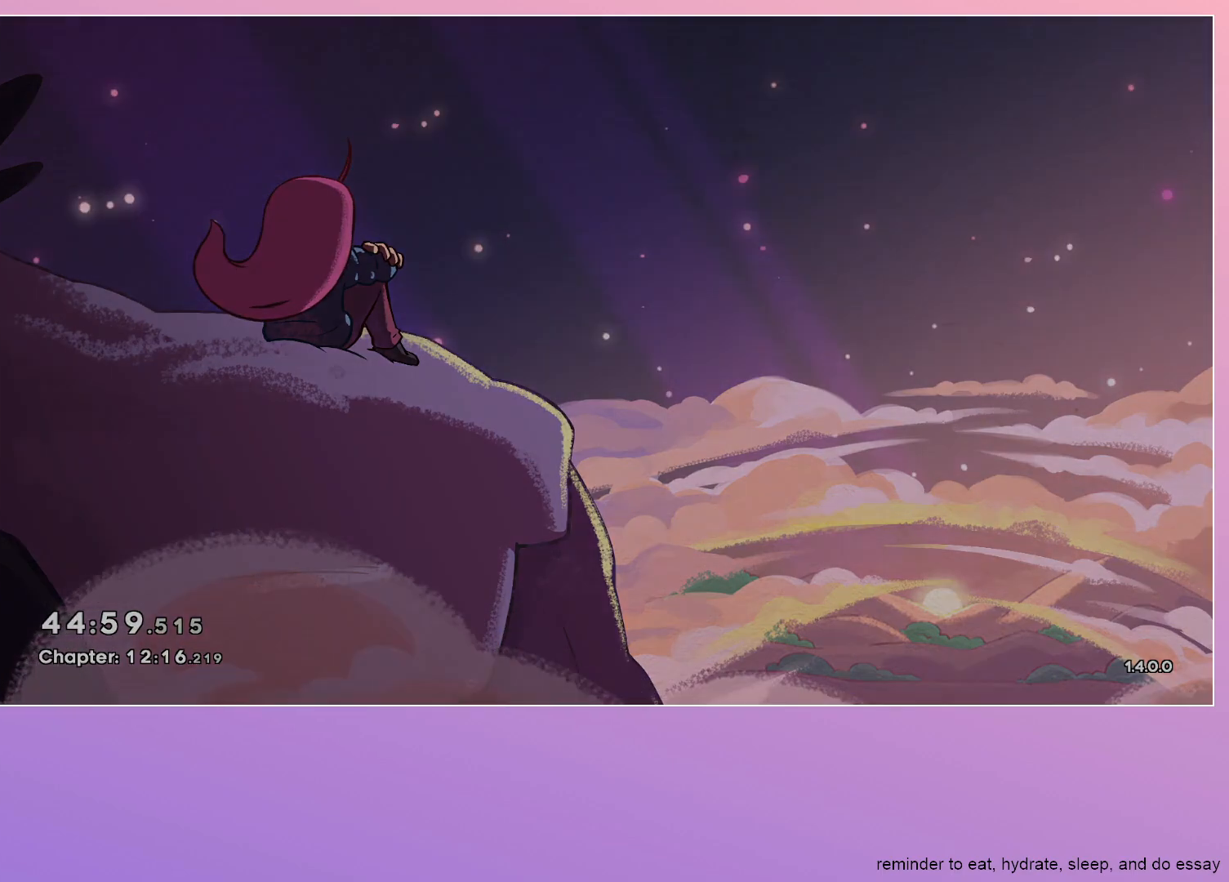
{"keys": [], "events": [[67, "dash", "up"]]}
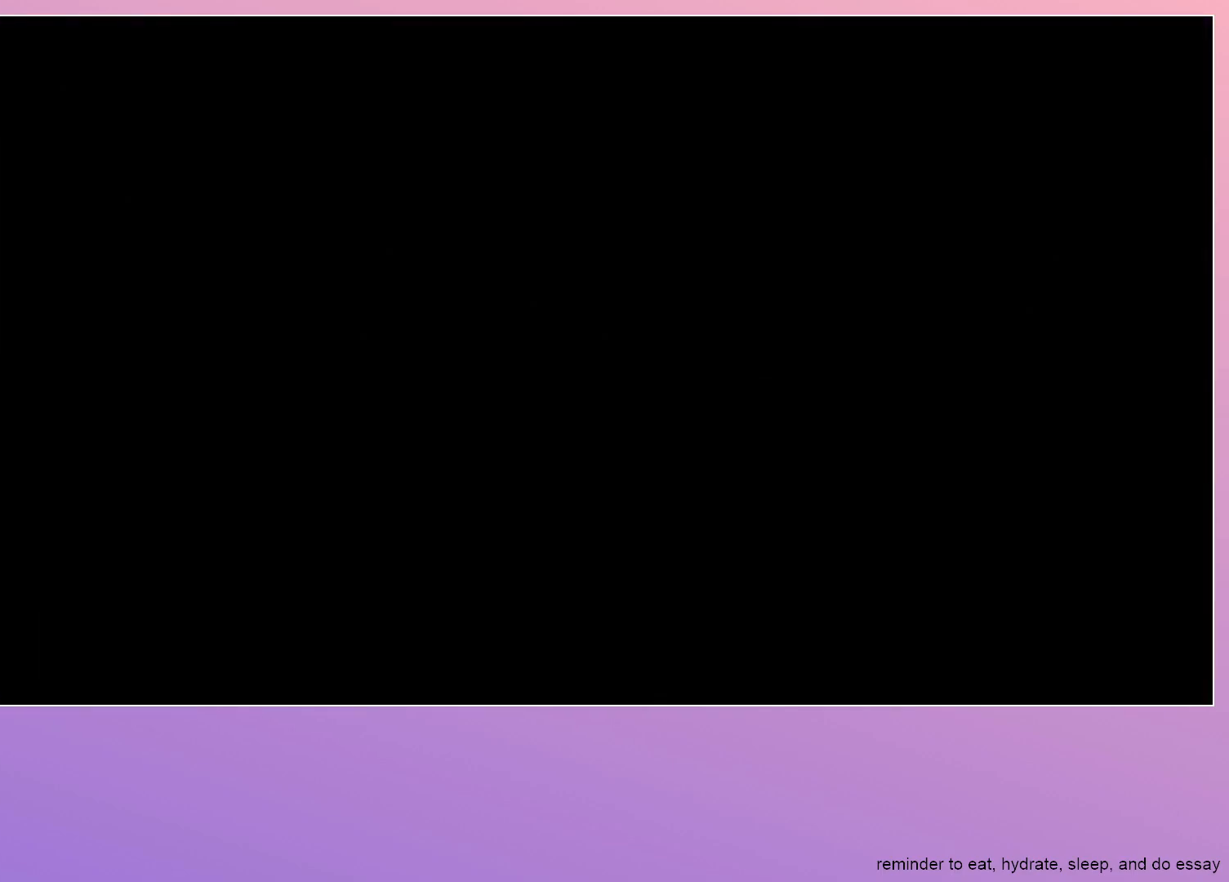
{"keys": [], "events": []}
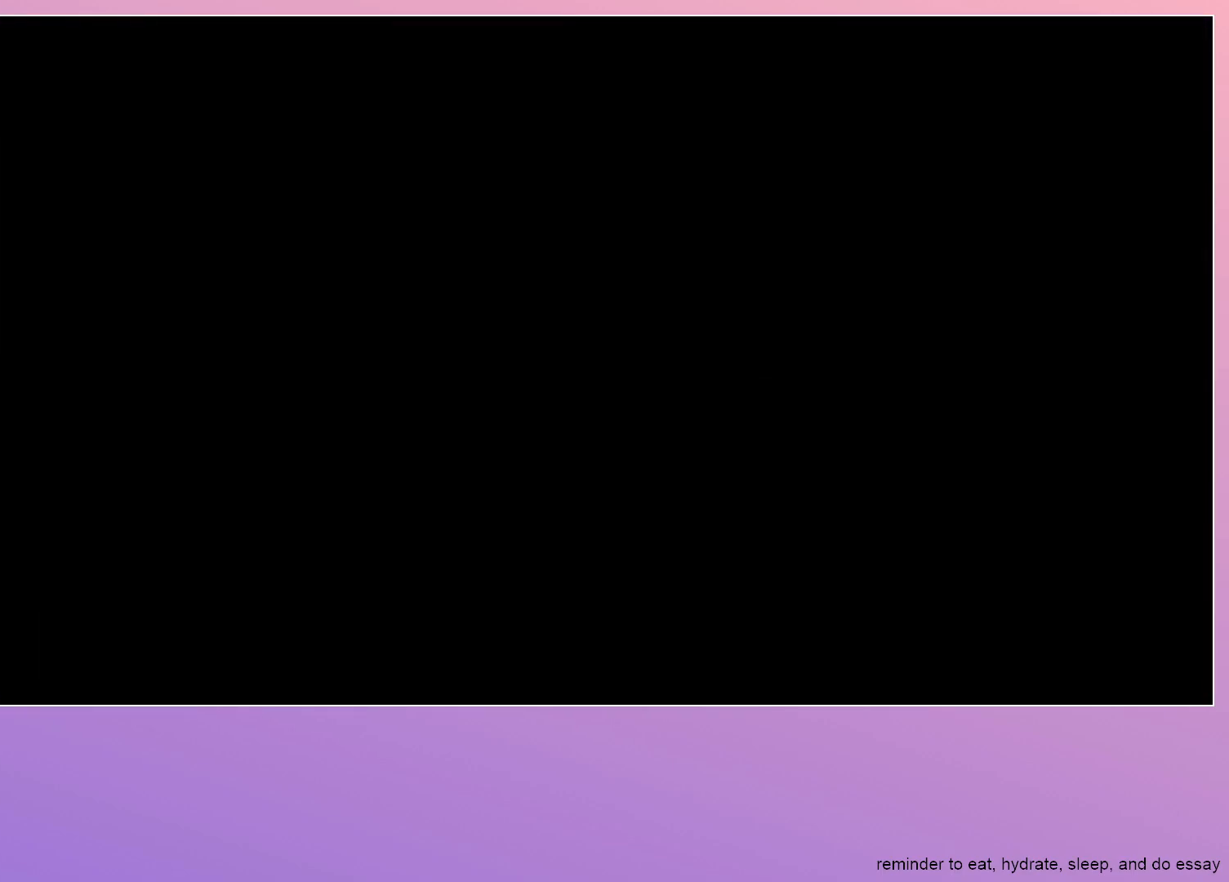
{"keys": [], "events": []}
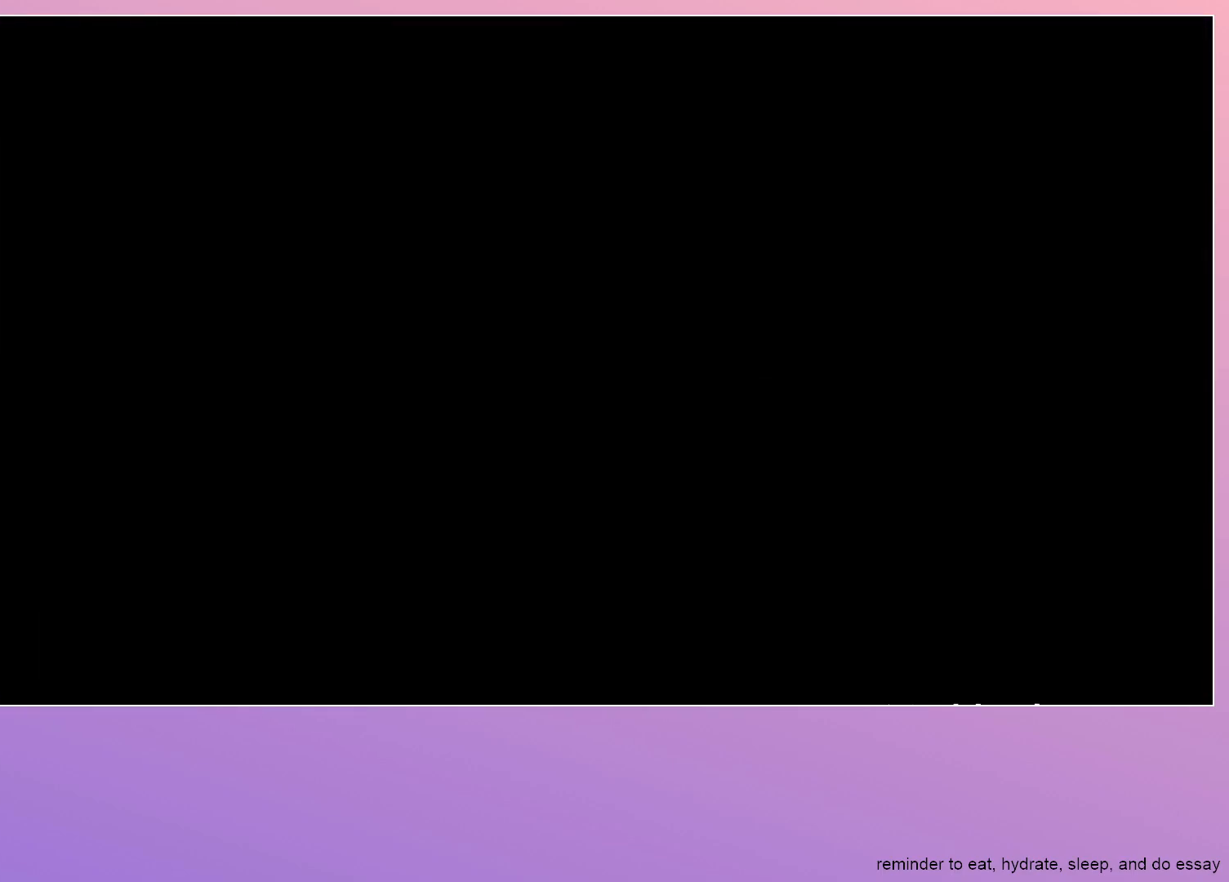
{"keys": [], "events": []}
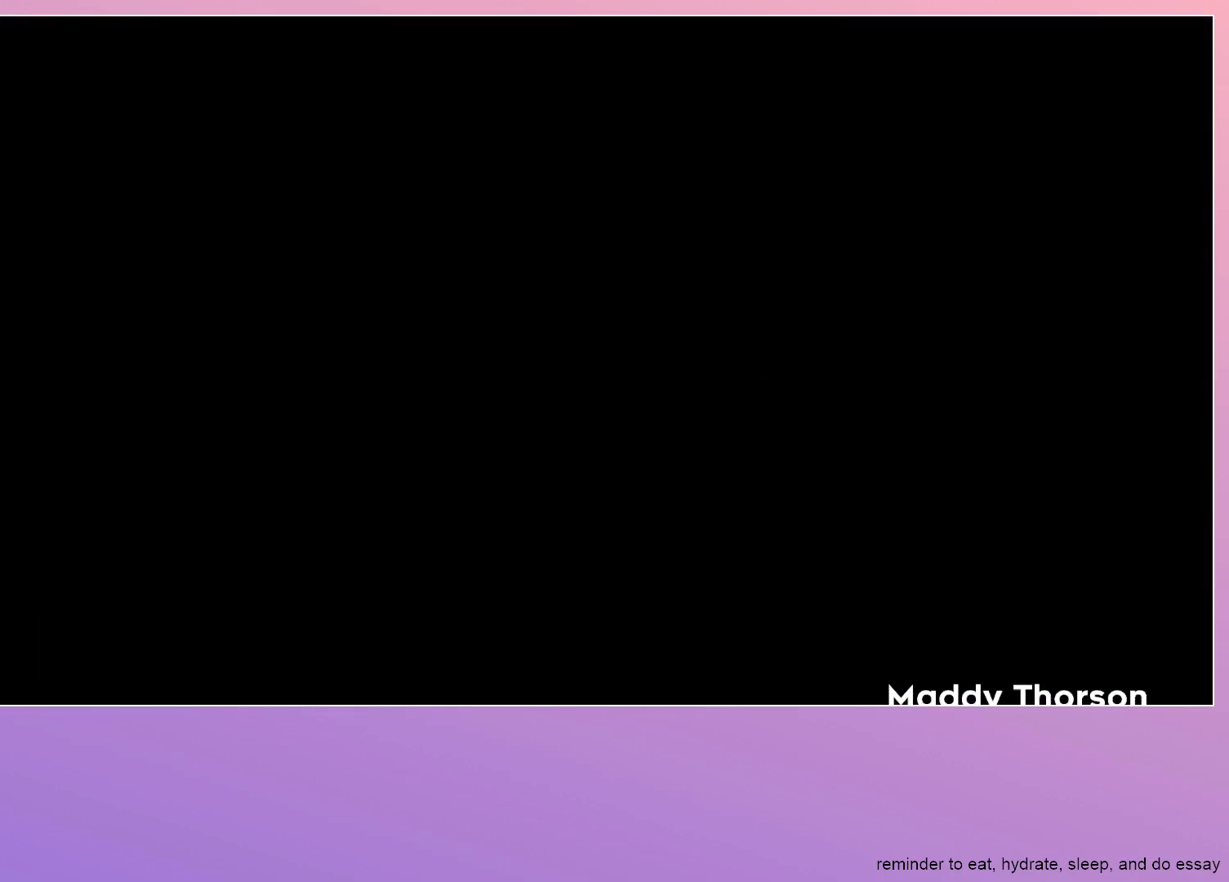
{"keys": [], "events": [[33, "menu", "down"], [83, "dash", "down"], [83, "menu", "up"], [167, "dash", "up"]]}
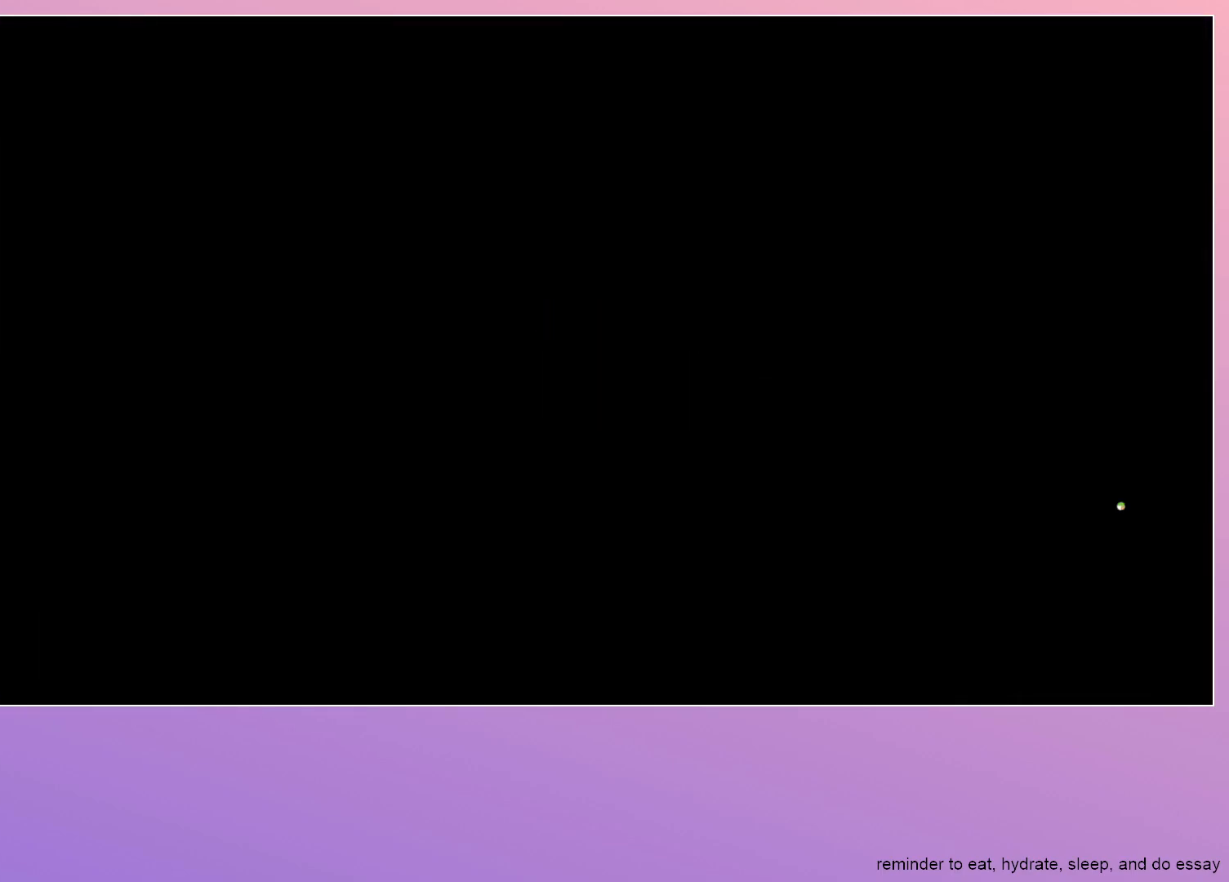
{"keys": [], "events": []}
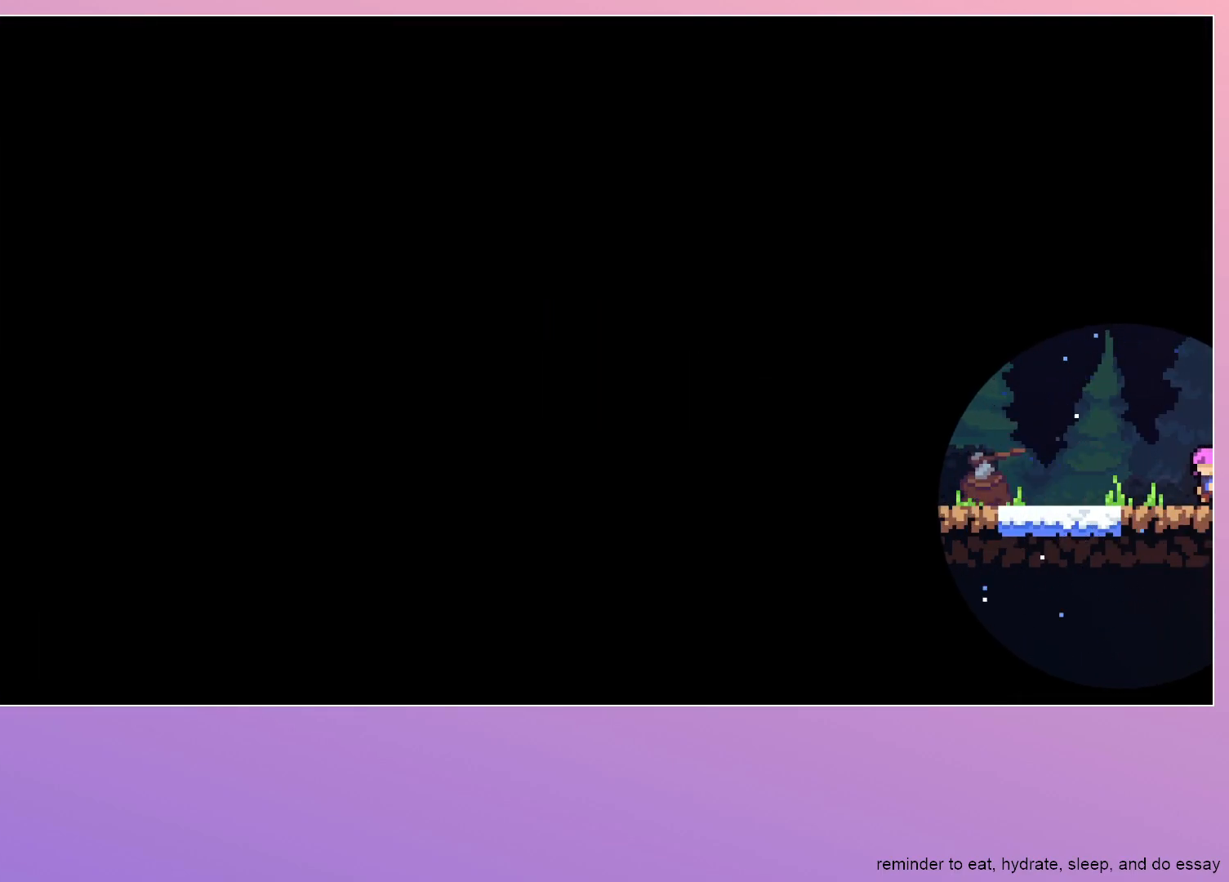
{"keys": [], "events": []}
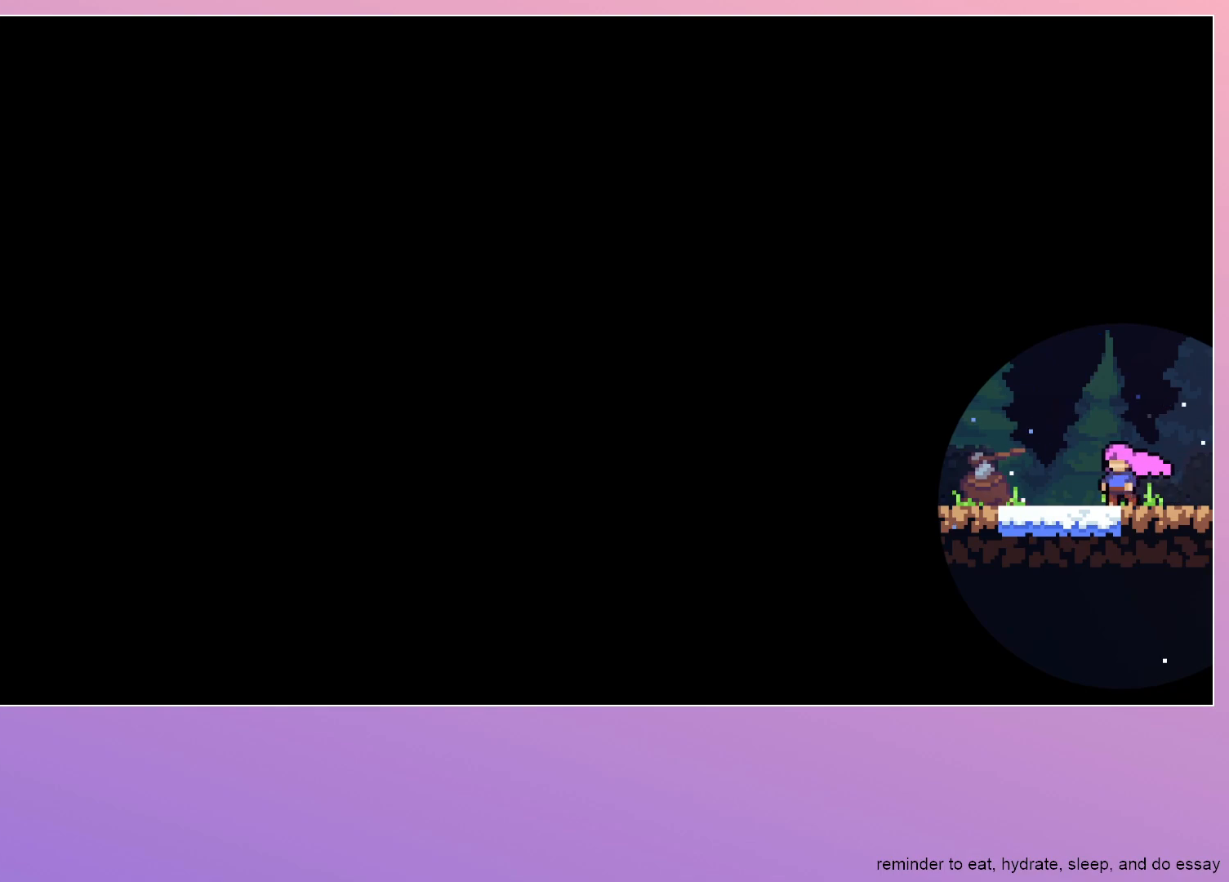
{"keys": [], "events": []}
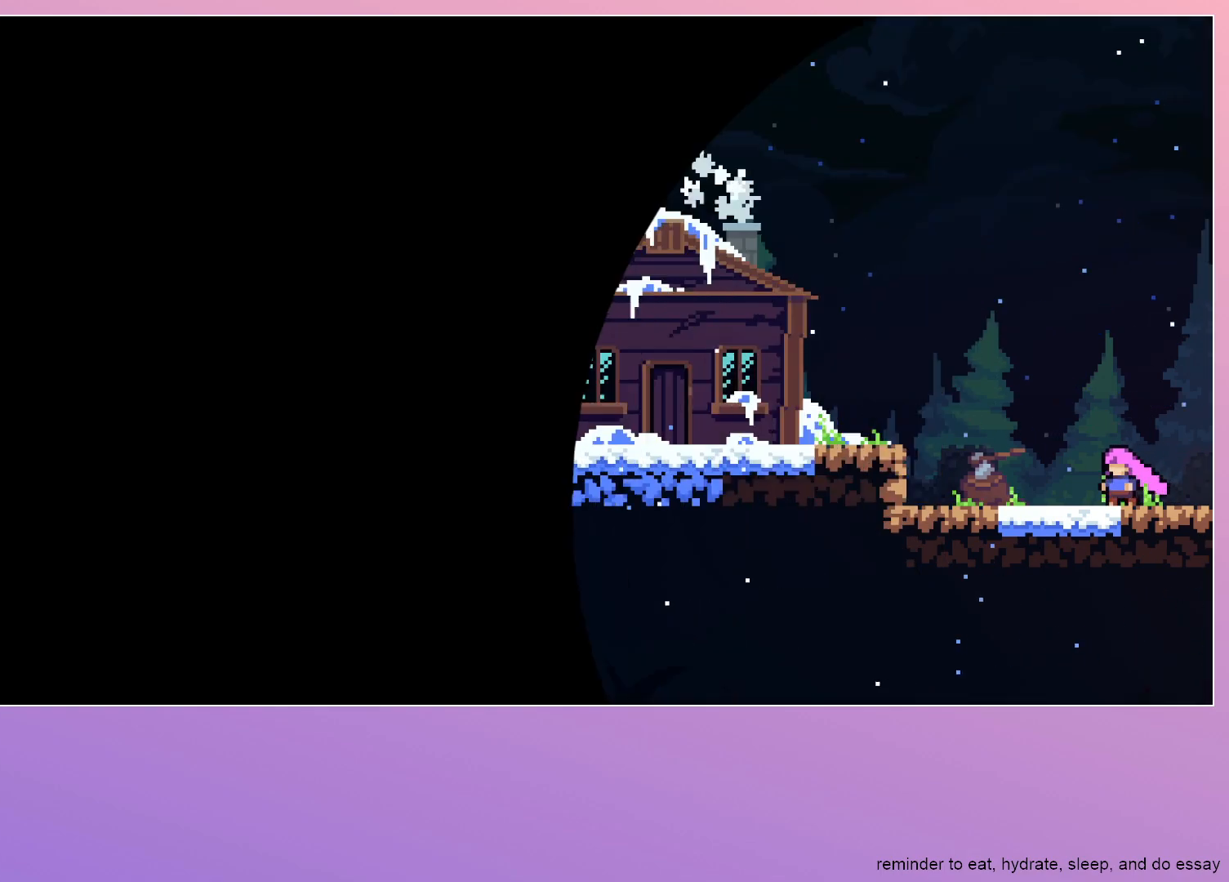
{"keys": ["dash", "jump", "left"], "events": [[183, "left", "down"], [367, "dash", "down"], [367, "jump", "down"]]}
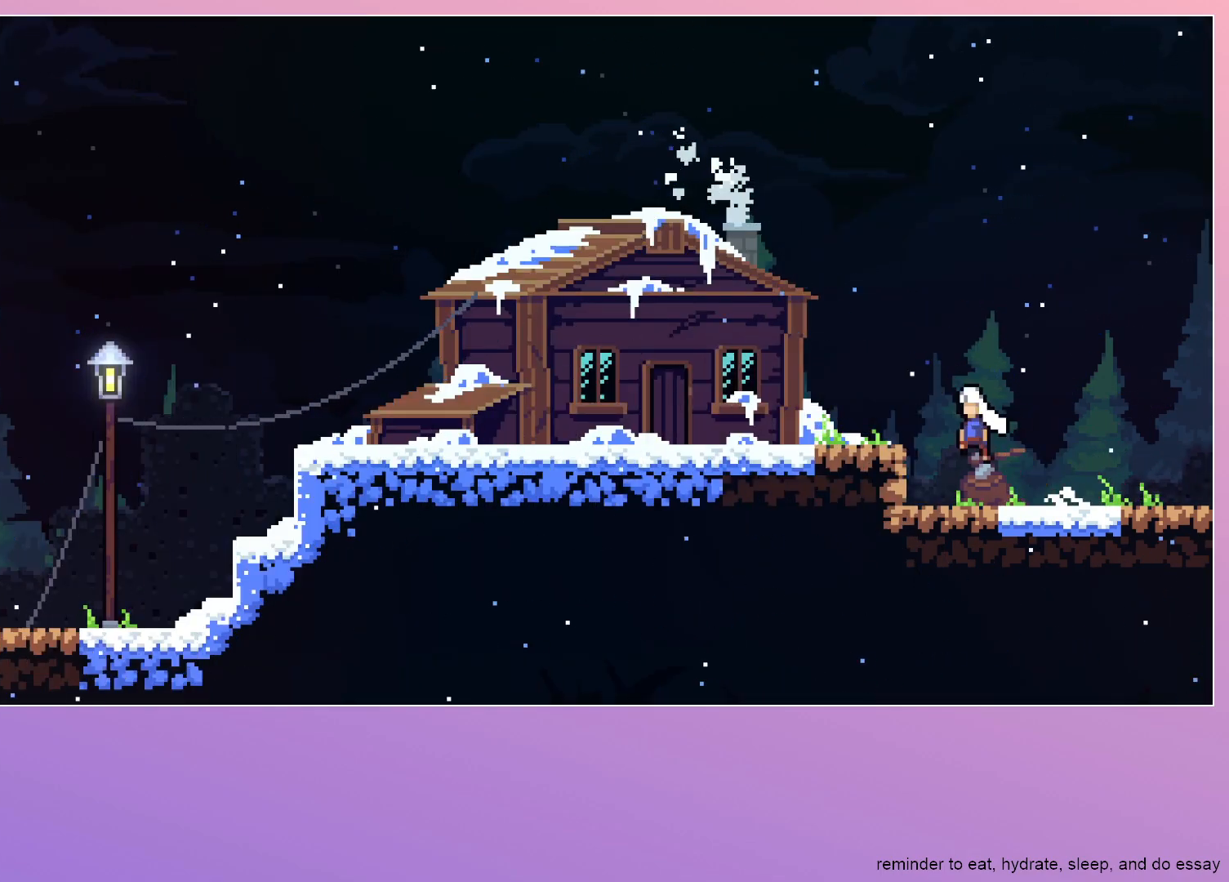
{"keys": [], "events": [[100, "dash", "up"], [100, "jump", "up"], [400, "left", "up"]]}
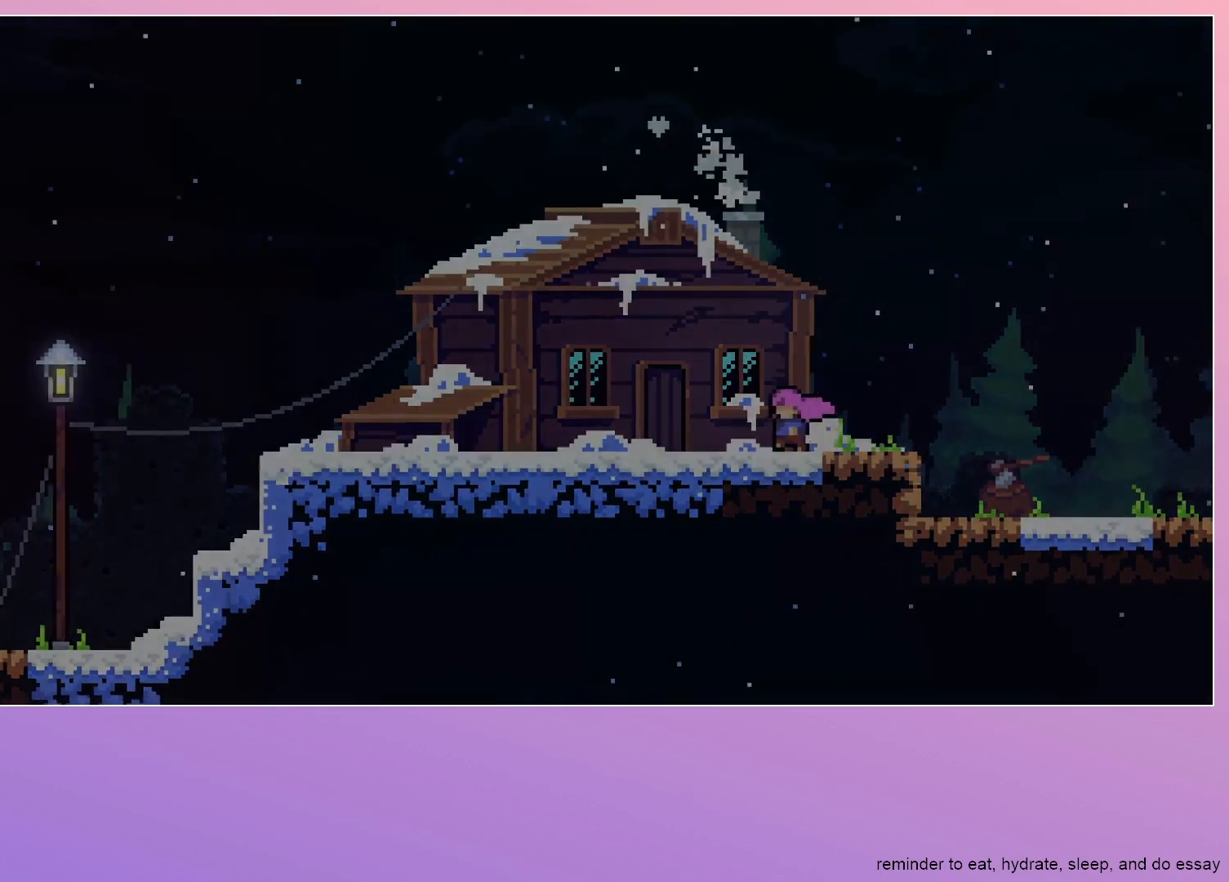
{"keys": [], "events": []}
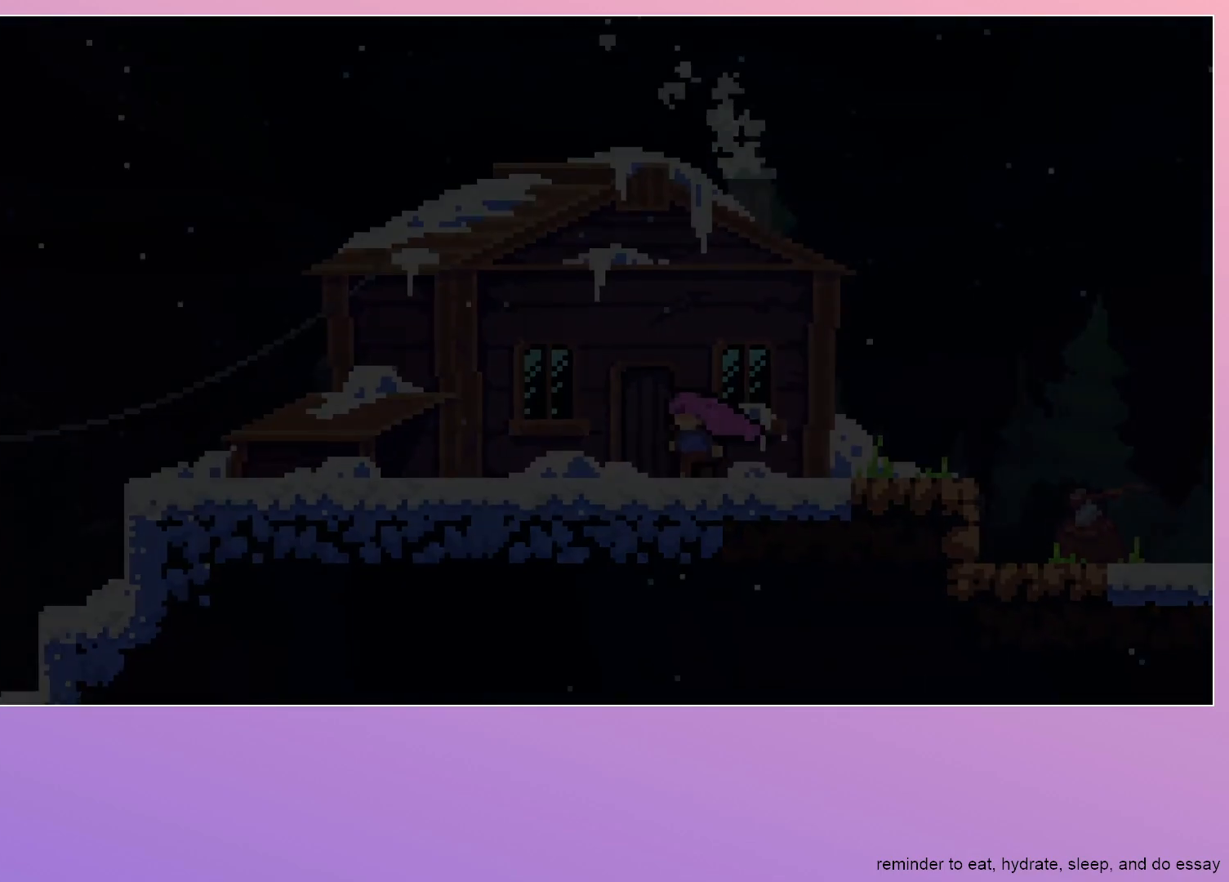
{"keys": [], "events": []}
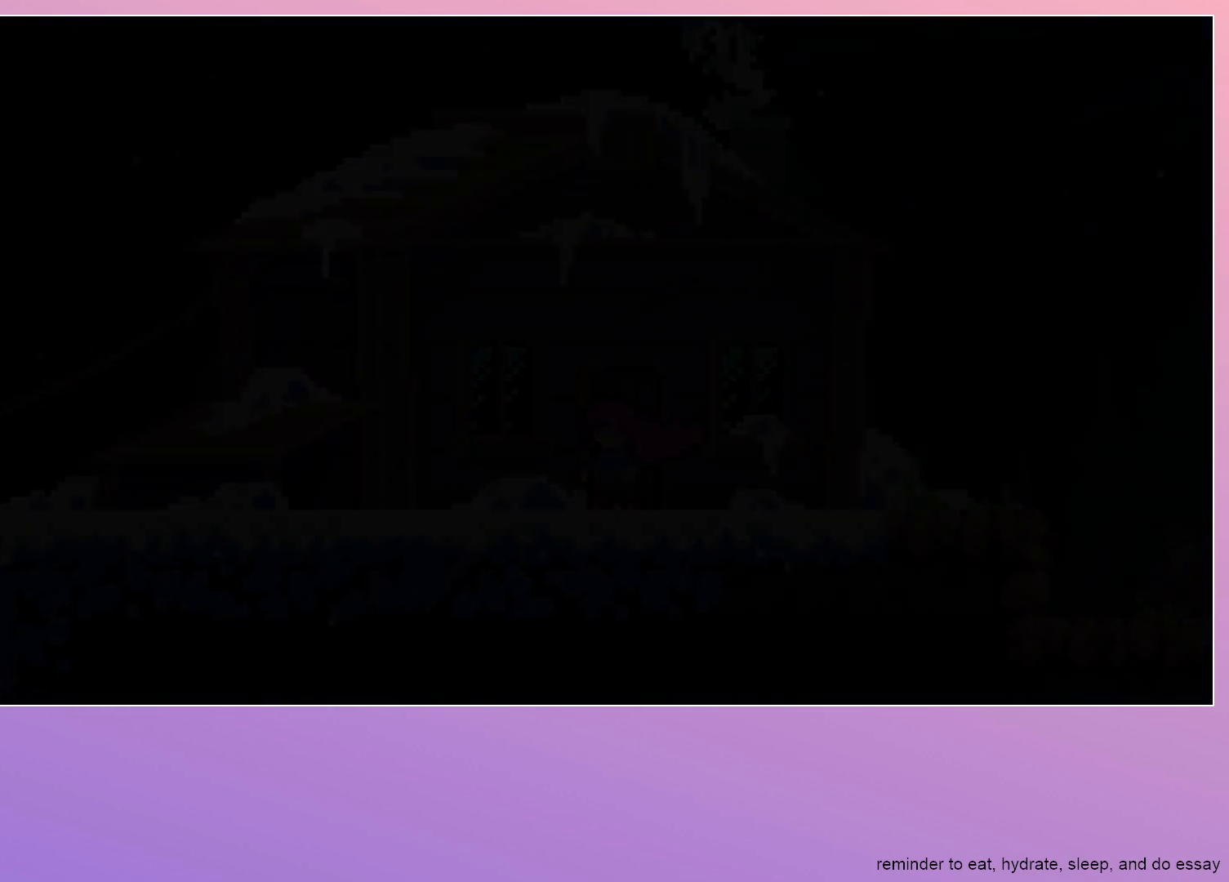
{"keys": [], "events": []}
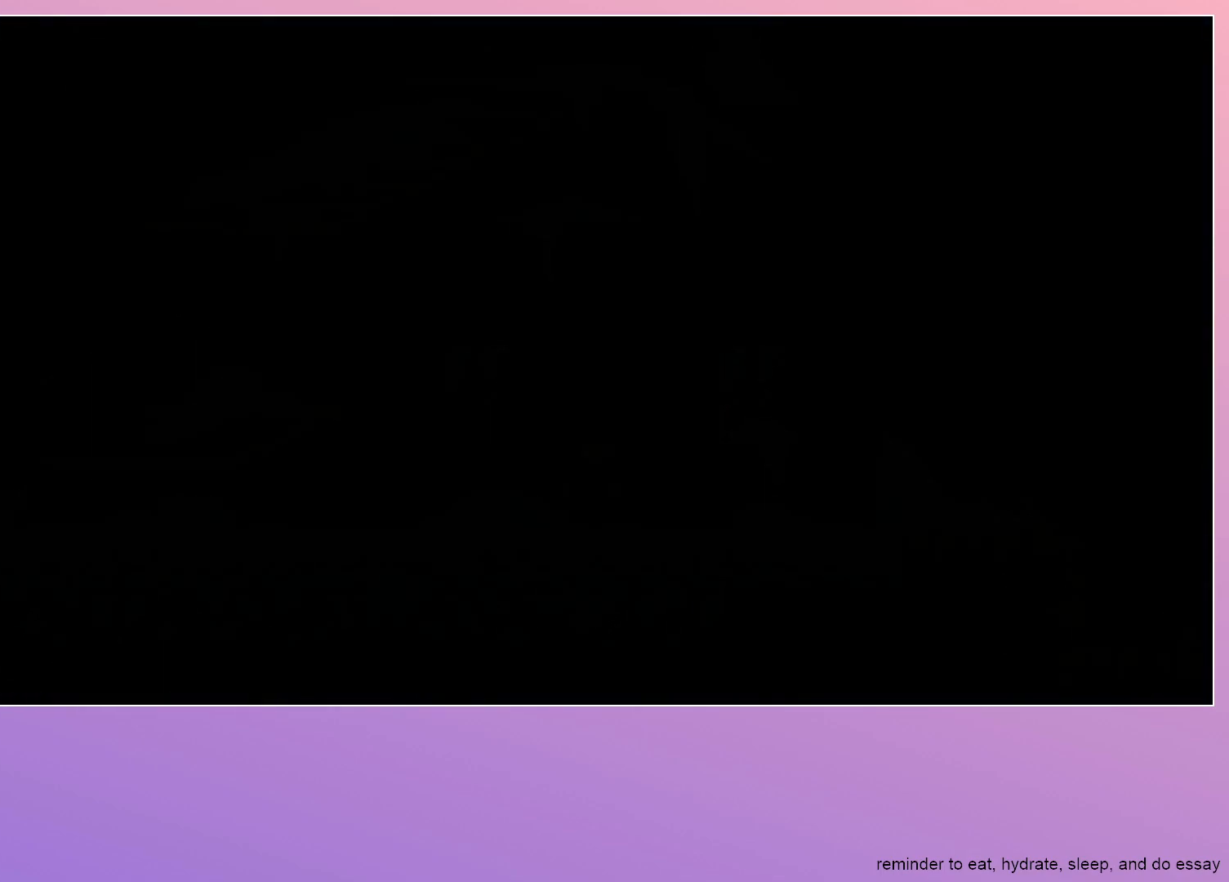
{"keys": [], "events": []}
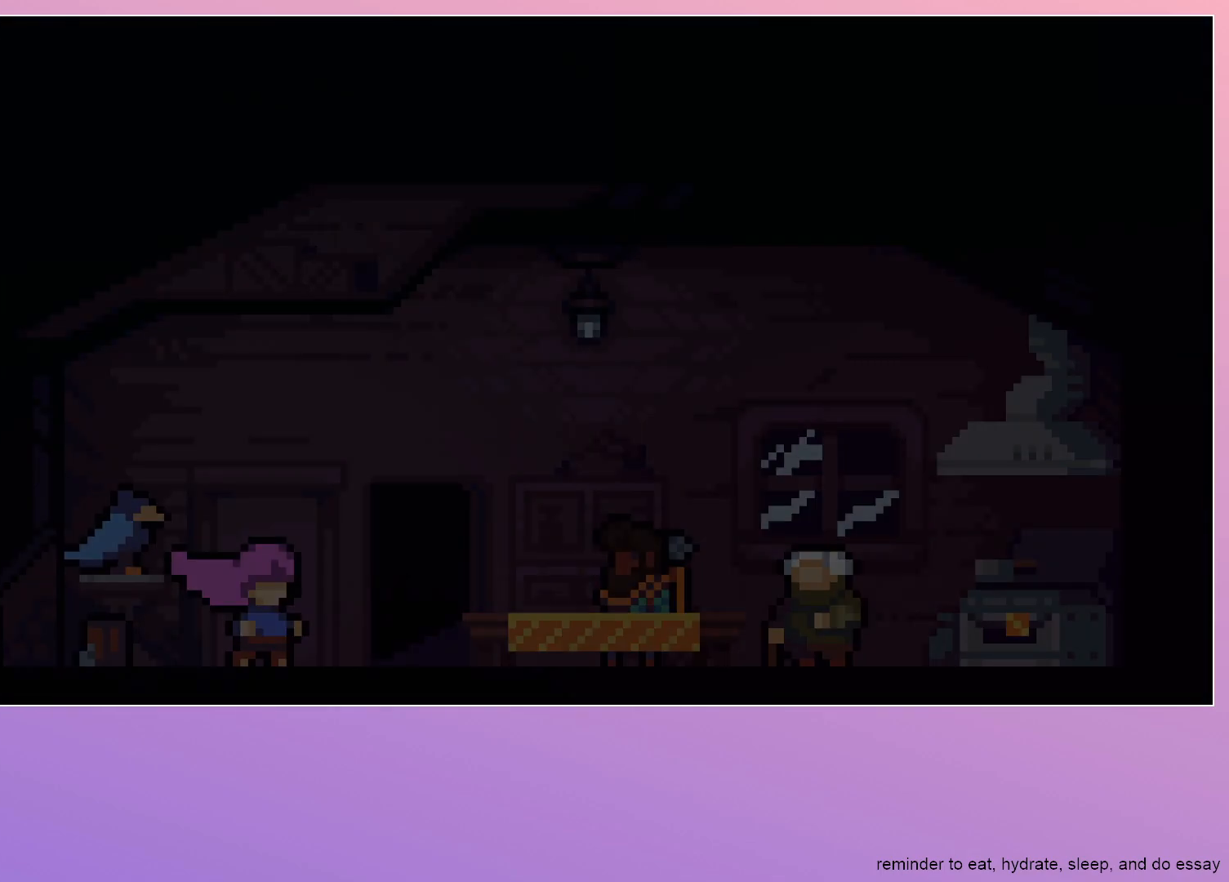
{"keys": [], "events": []}
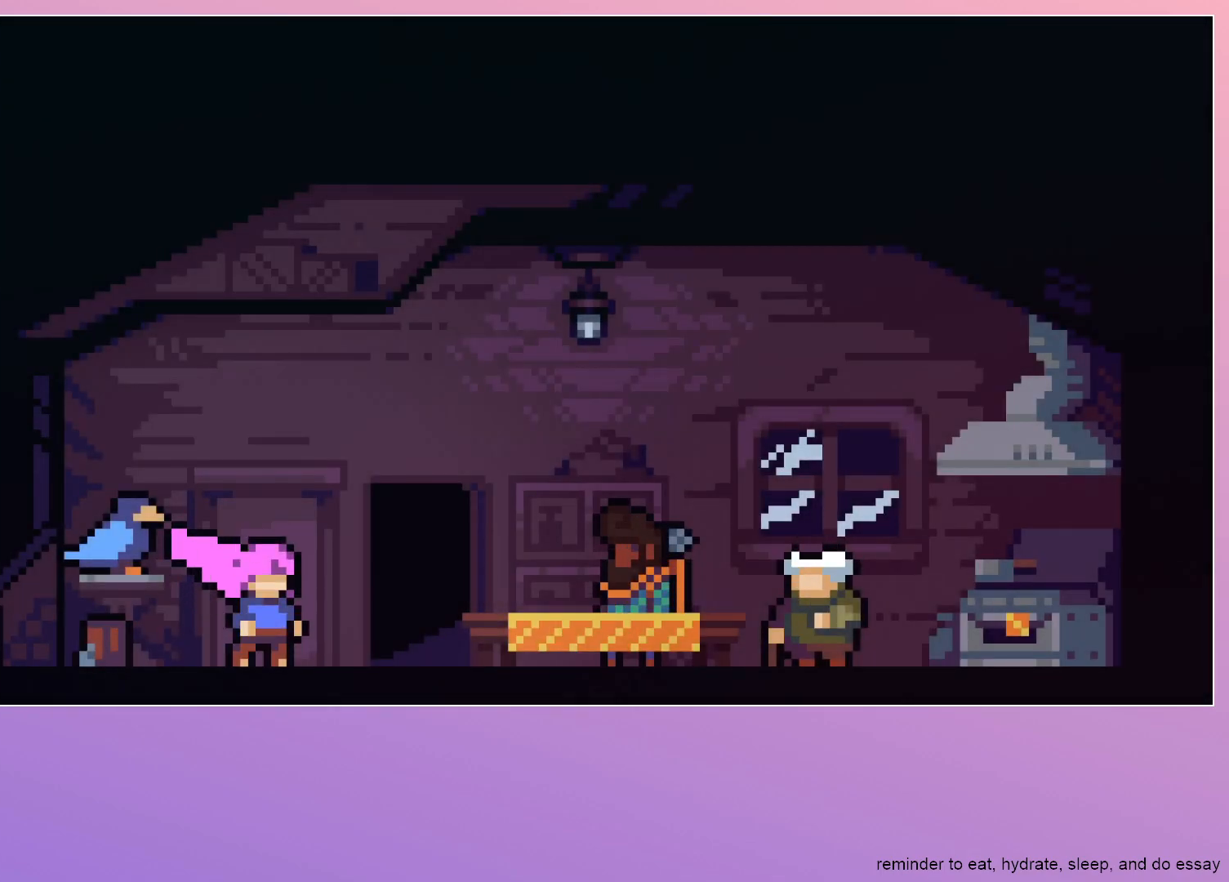
{"keys": [], "events": [[300, "menu", "down"], [350, "menu", "up"], [383, "dash", "down"], [483, "dash", "up"]]}
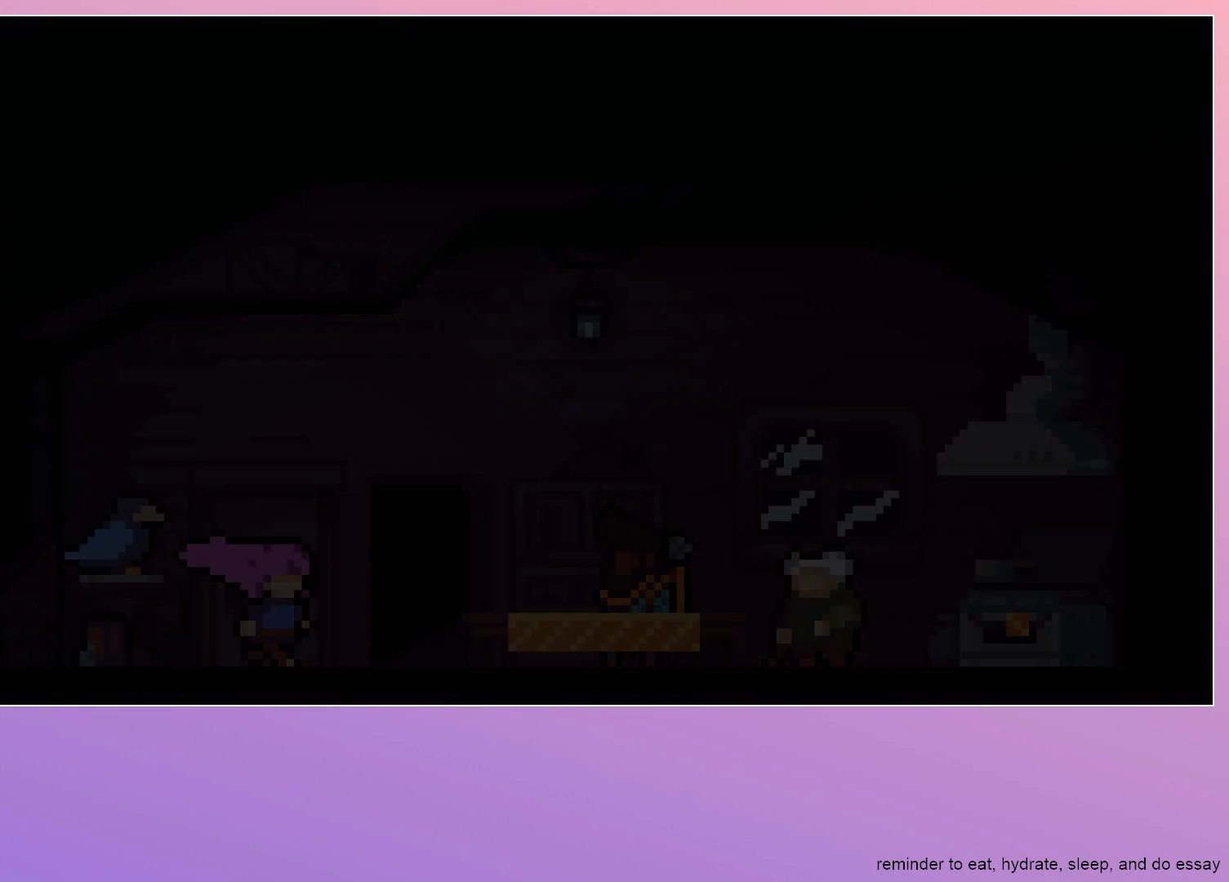
{"keys": [], "events": []}
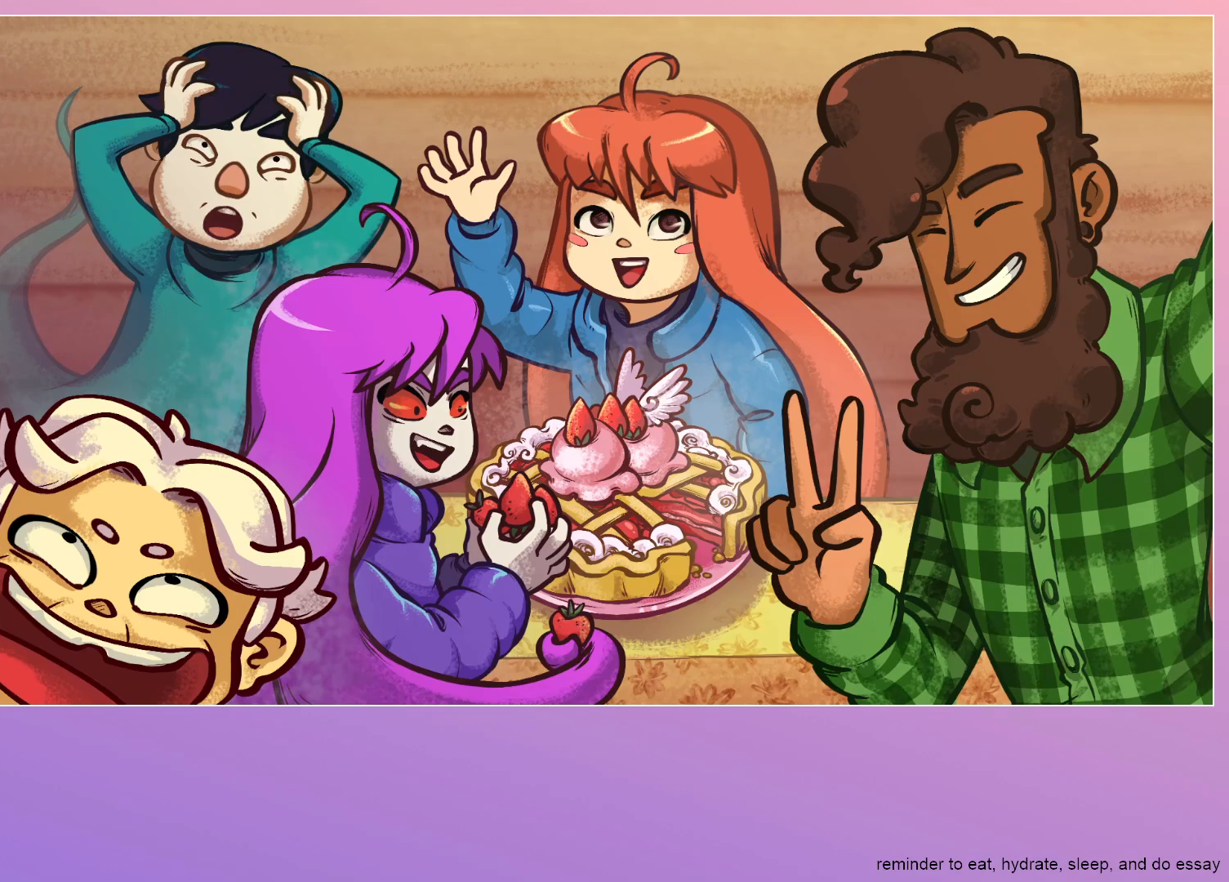
{"keys": [], "events": []}
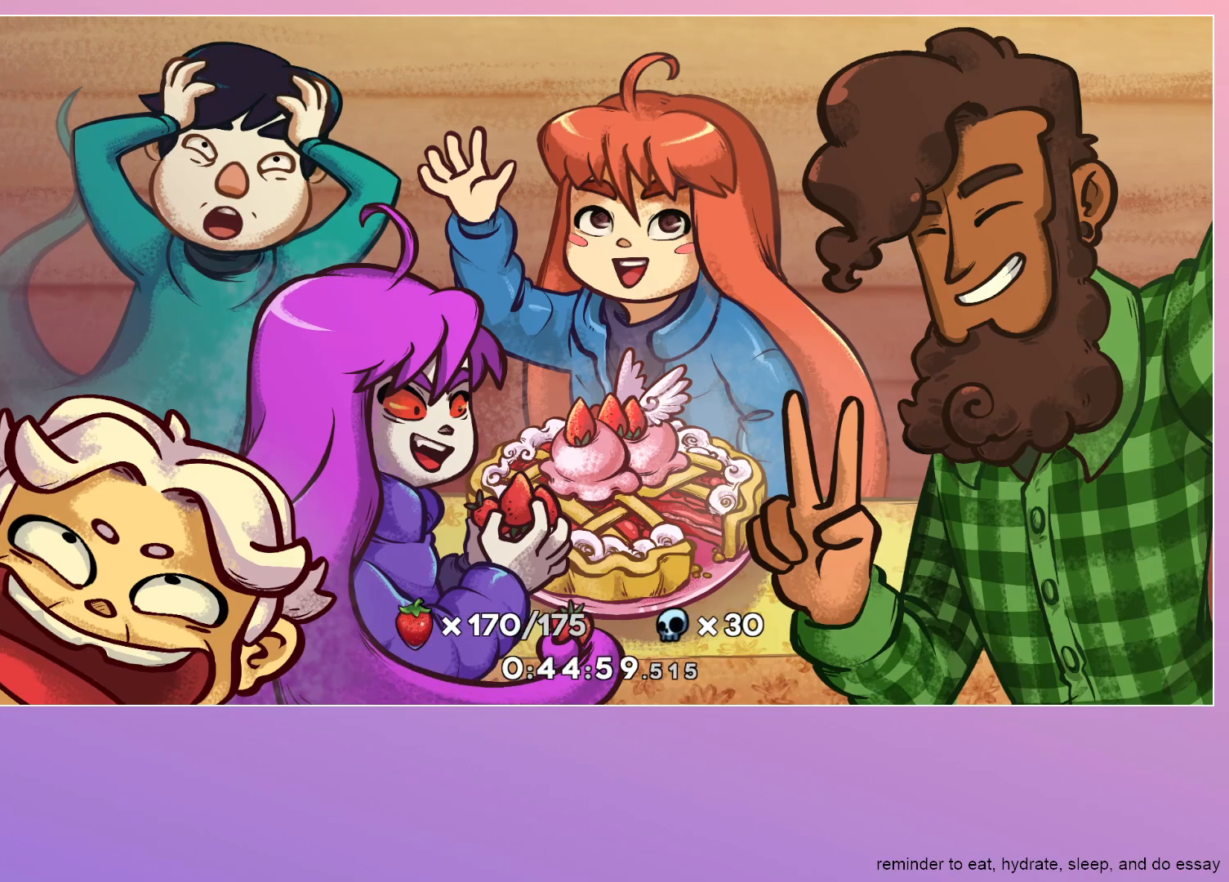
{"keys": [], "events": []}
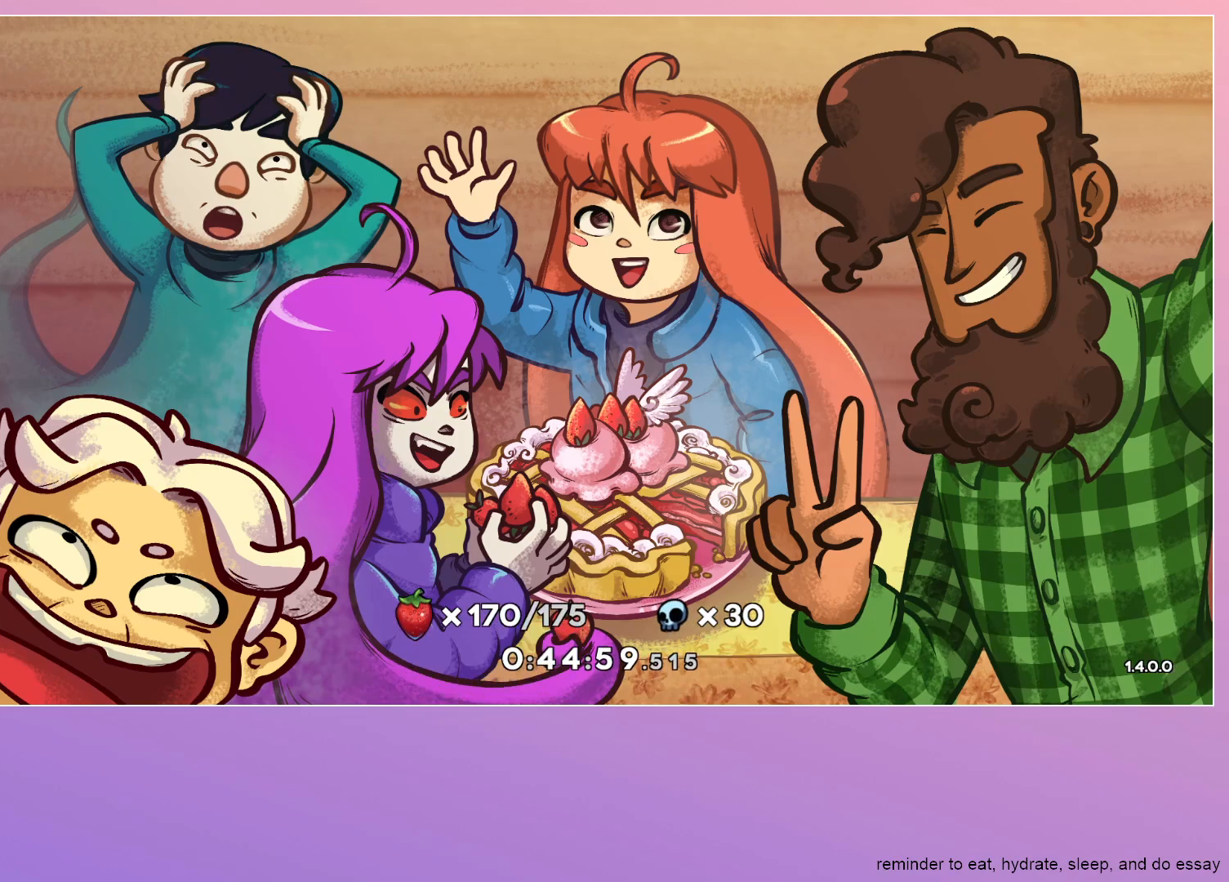
{"keys": [], "events": []}
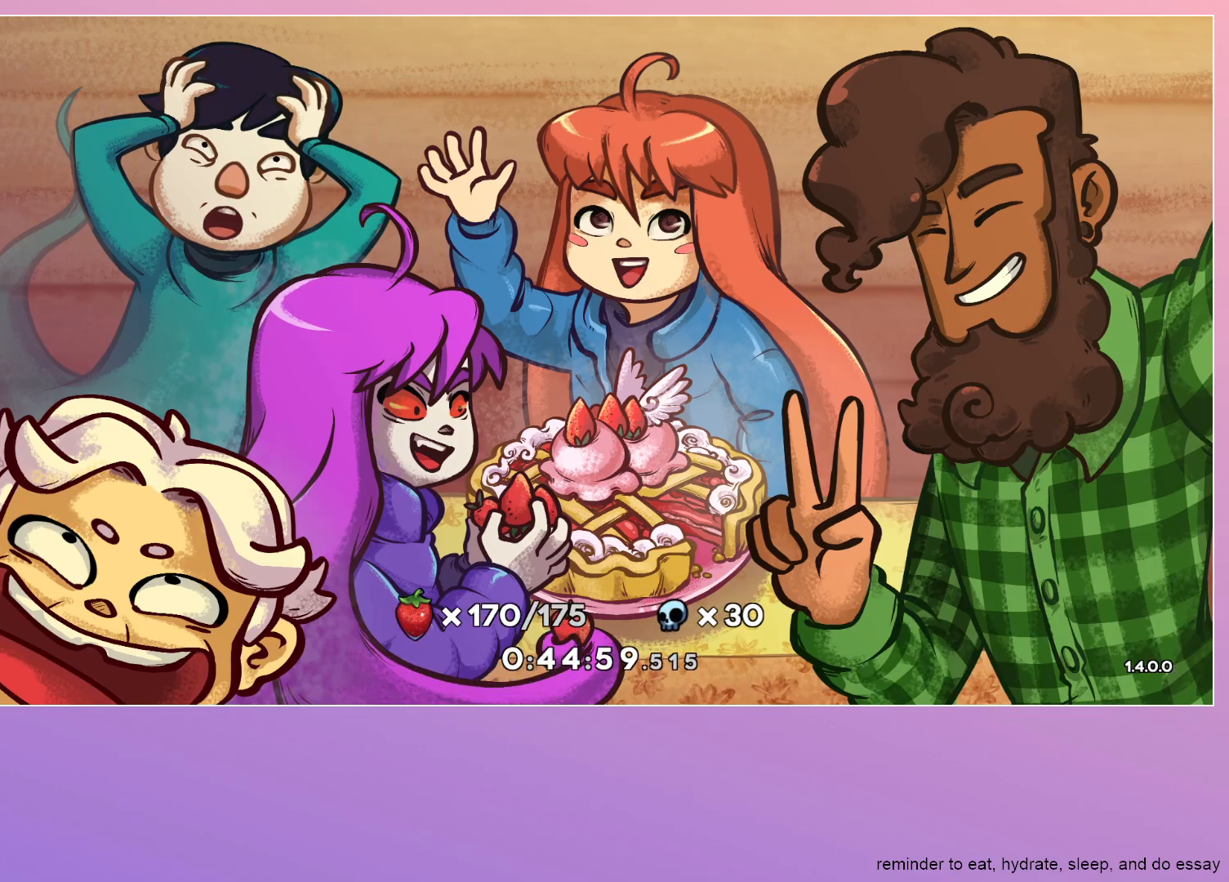
{"keys": [], "events": []}
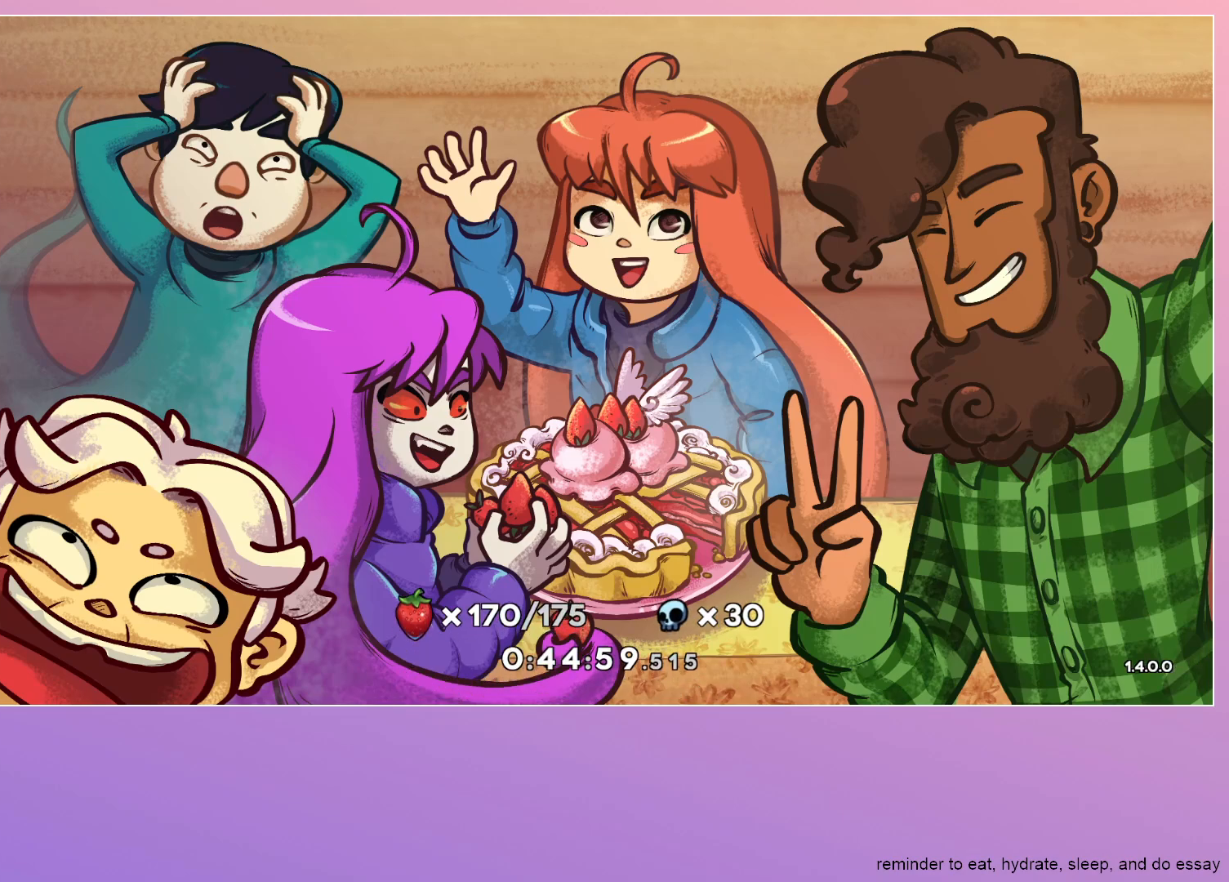
{"keys": [], "events": []}
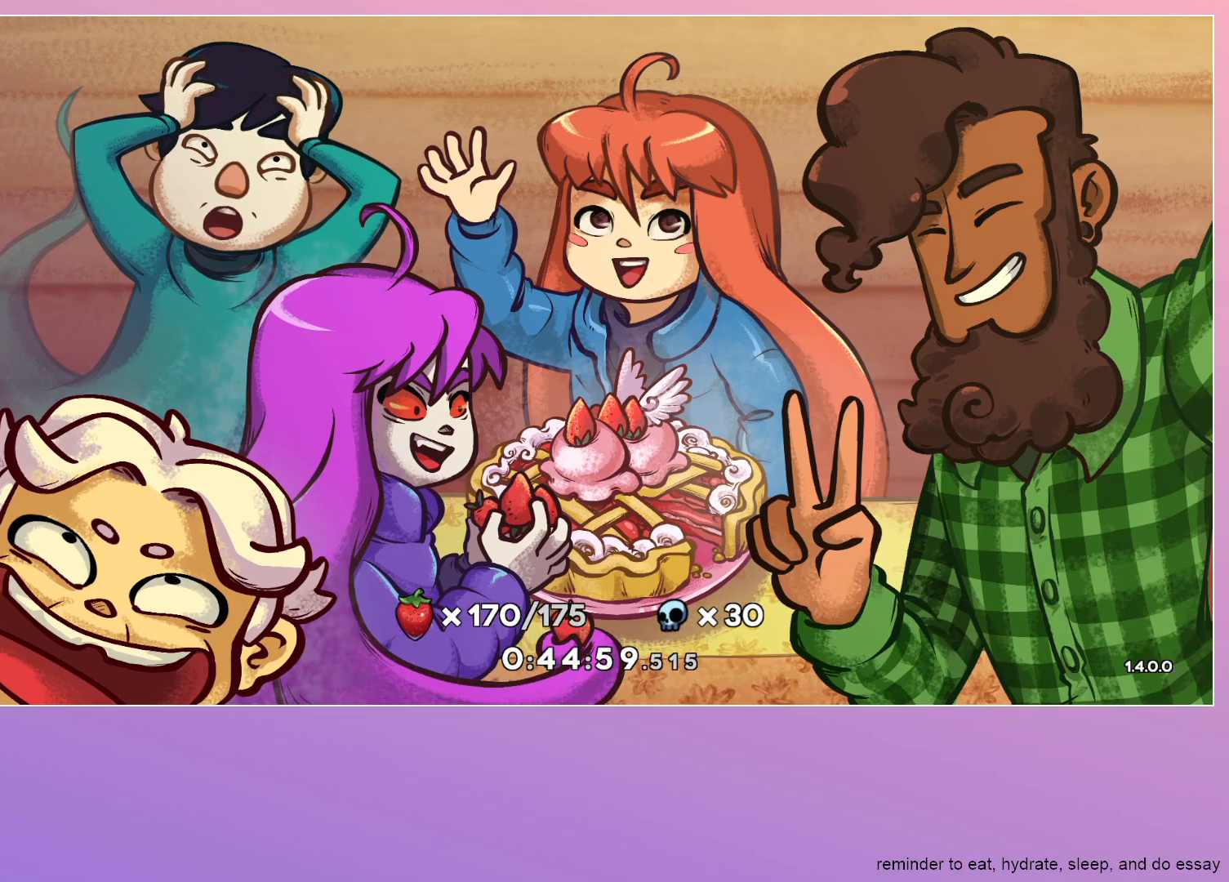
{"keys": [], "events": [[400, "dash", "down"], [500, "dash", "up"]]}